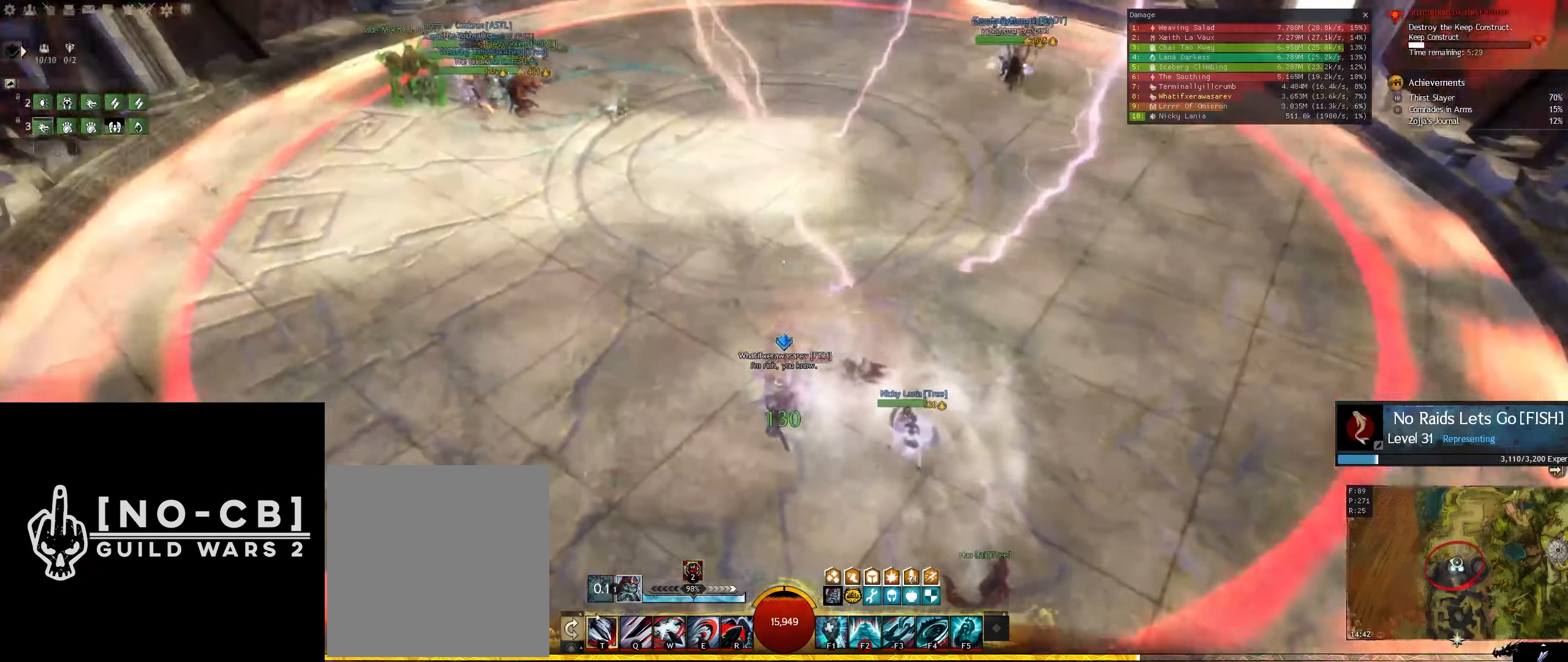
Gameplay with keyboard and mouse; each line is a JSON object with the keys and mouse buttons held at the frame after it. "events" lists presses ("down") and releases ("up") of "1", "2", "3", "4", "5", "6", "a", "d", "e", "f1", "f2", "f3", "f4", "f5", "q", "r", "s", "shift", "space", "t", "tilde", "w", "x", "mouse_left", "mouse_wheel" and "mouse_right" between this image and that frame as [ms after this image, input, new state], when the widget could be followed in between. "mouse_left", "mouse_wheel", "mouse_right" = the "left", "wheel", "right" buttons of the "mouse" list. No other keys are recorded. "wheel" means that the mouse wheel is clicked or scrolled. Not read: mouse_move.
{"keys": ["1"], "mouse": [], "events": [[450, "1", "down"]]}
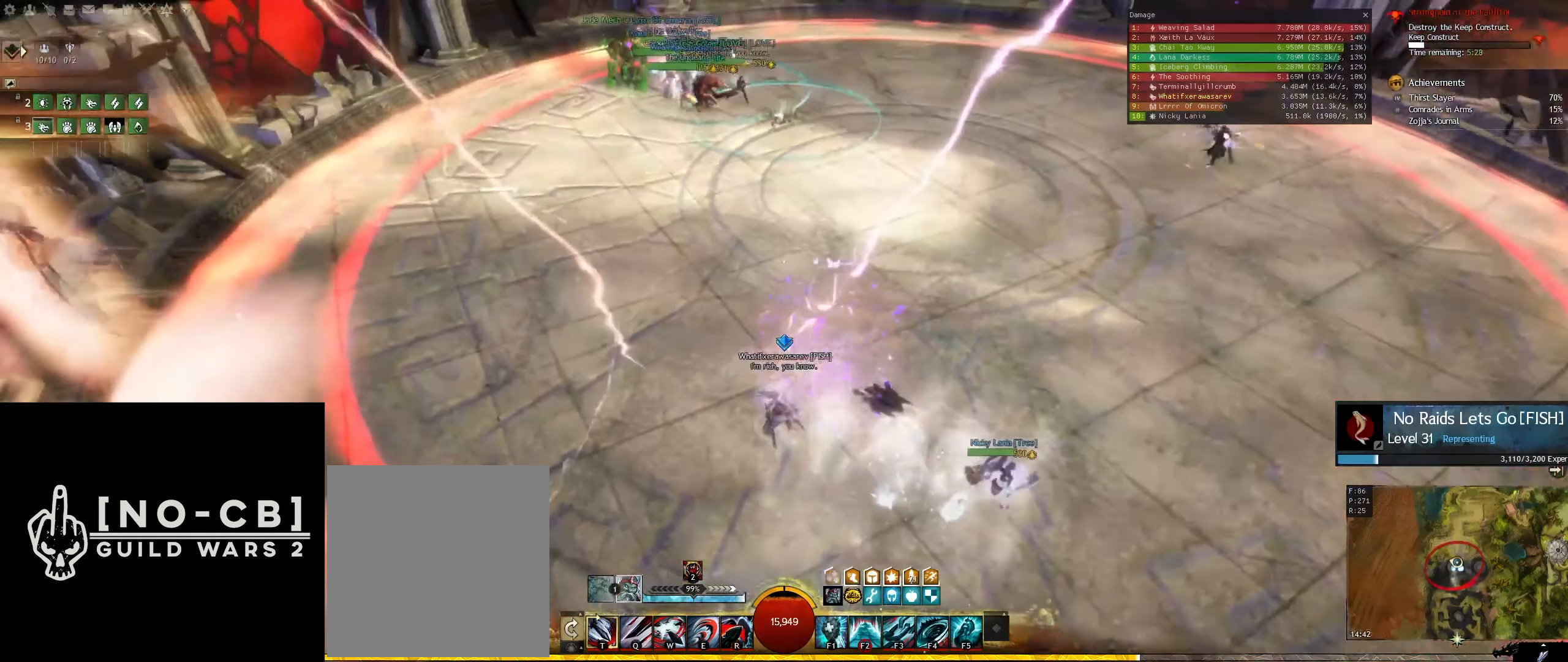
{"keys": ["s"], "mouse": [], "events": [[100, "1", "up"], [184, "s", "down"]]}
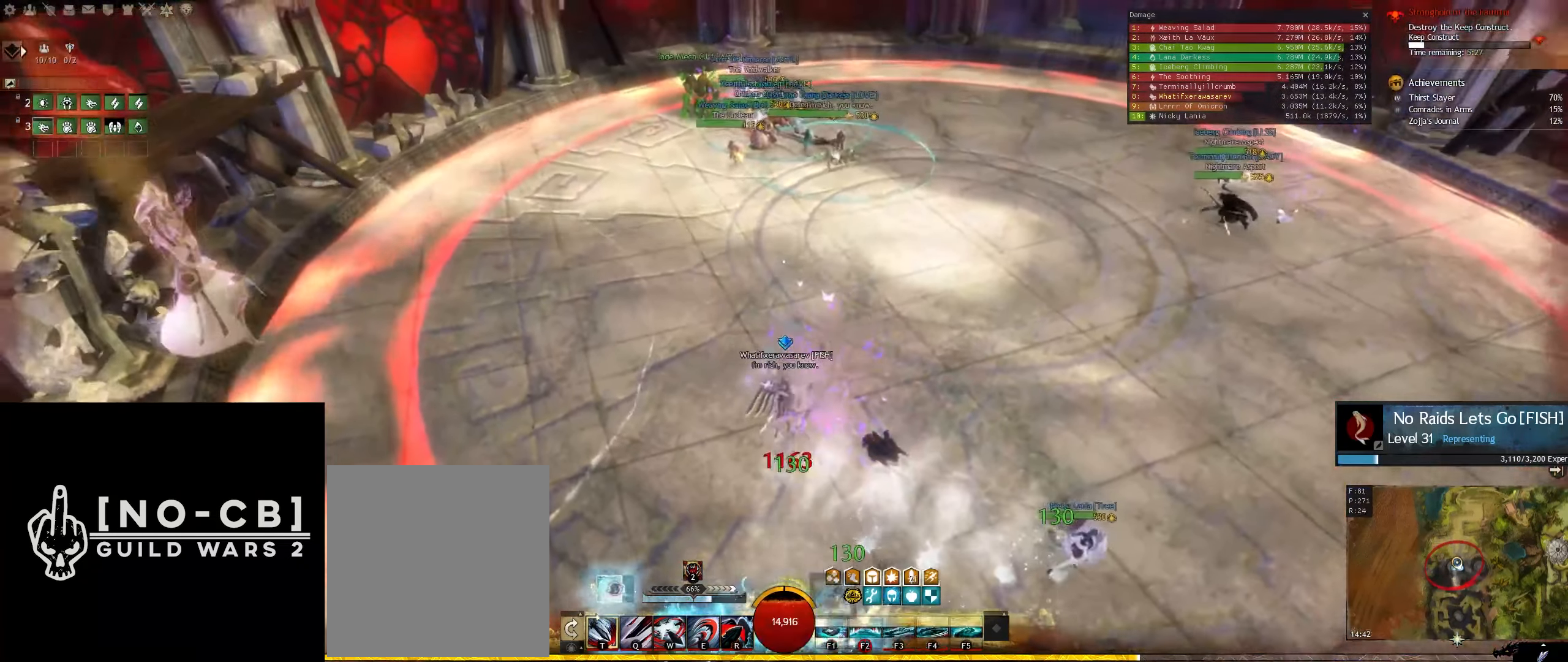
{"keys": ["s"], "mouse": [], "events": []}
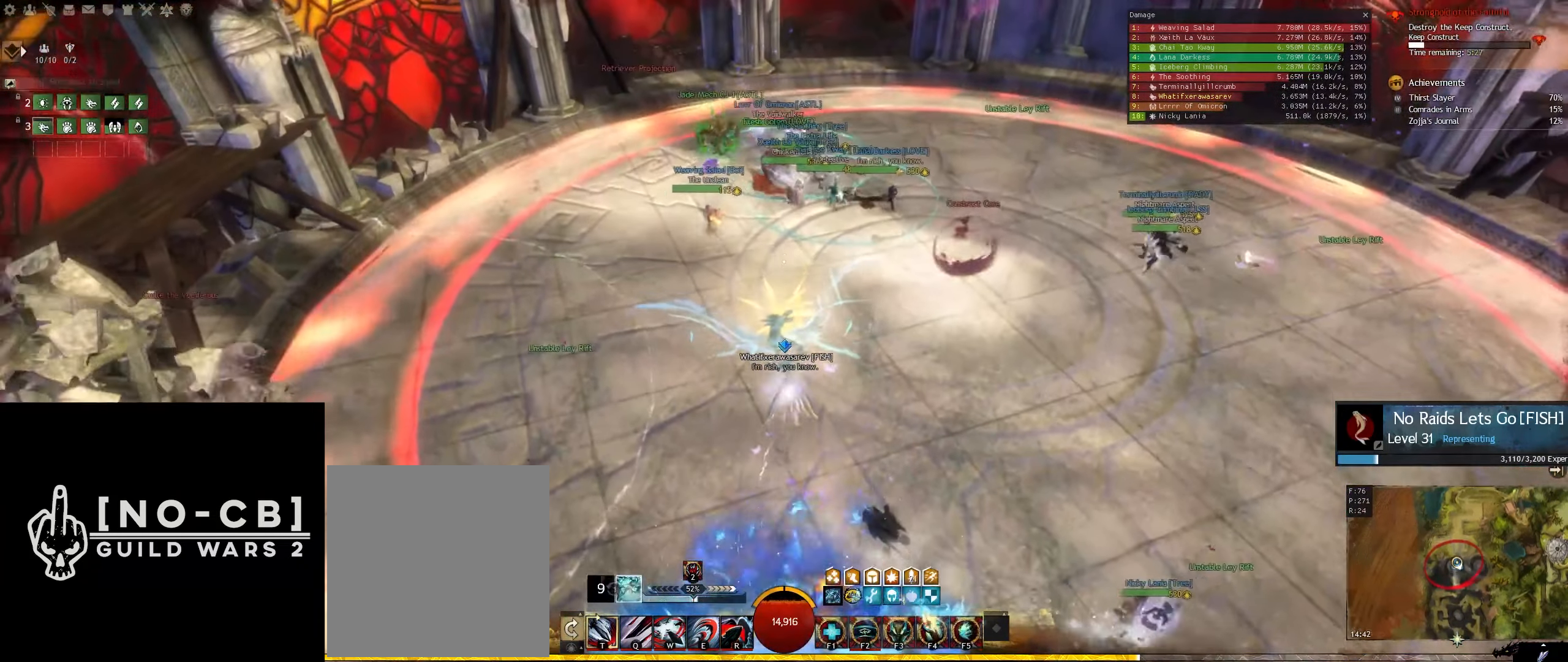
{"keys": ["s"], "mouse": [], "events": []}
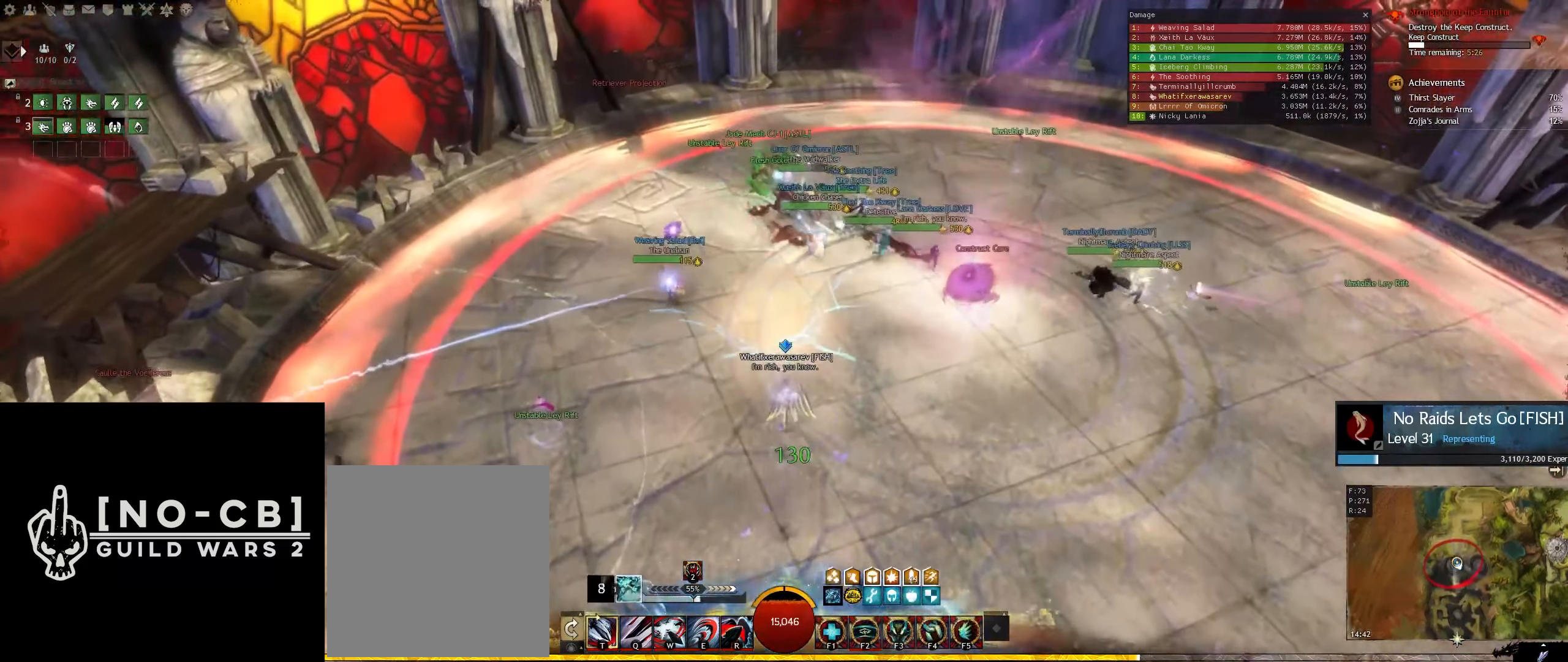
{"keys": ["s"], "mouse": [], "events": []}
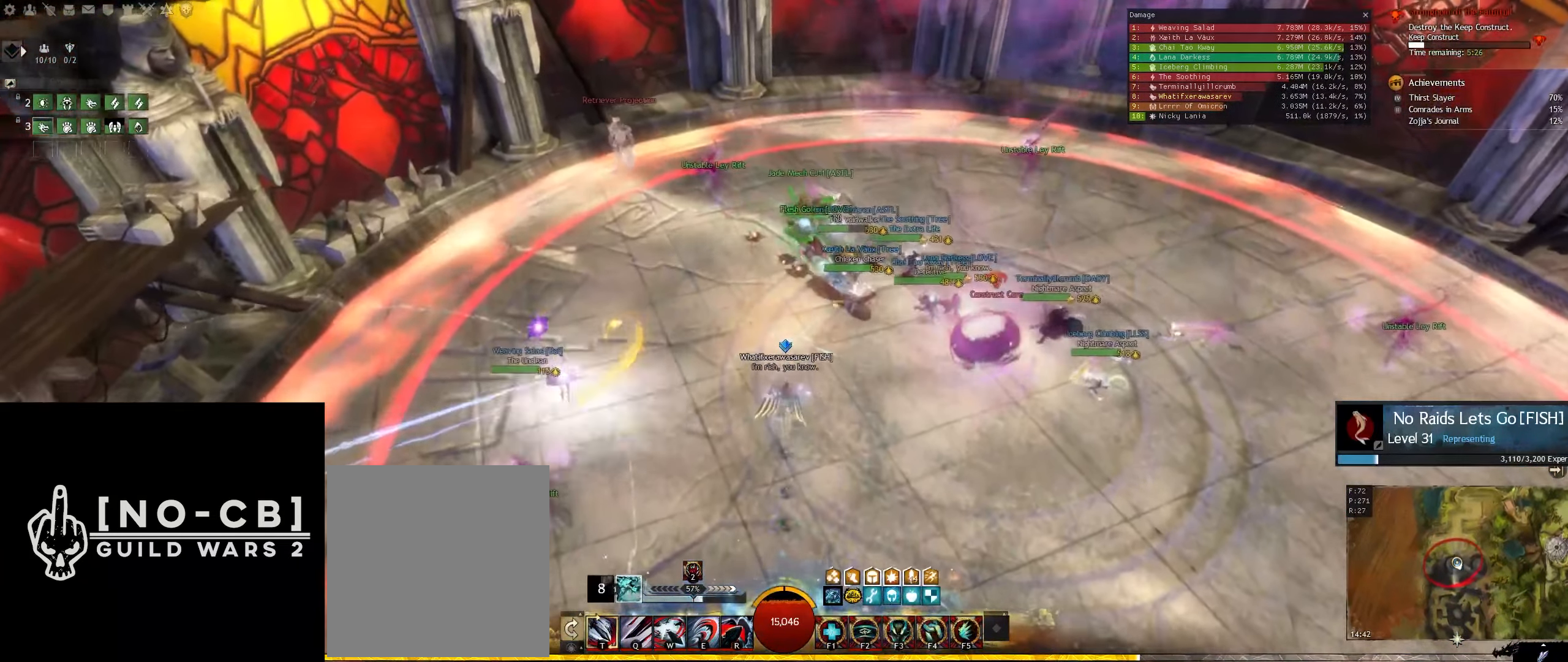
{"keys": ["f2", "s"], "mouse": [], "events": [[484, "f2", "down"]]}
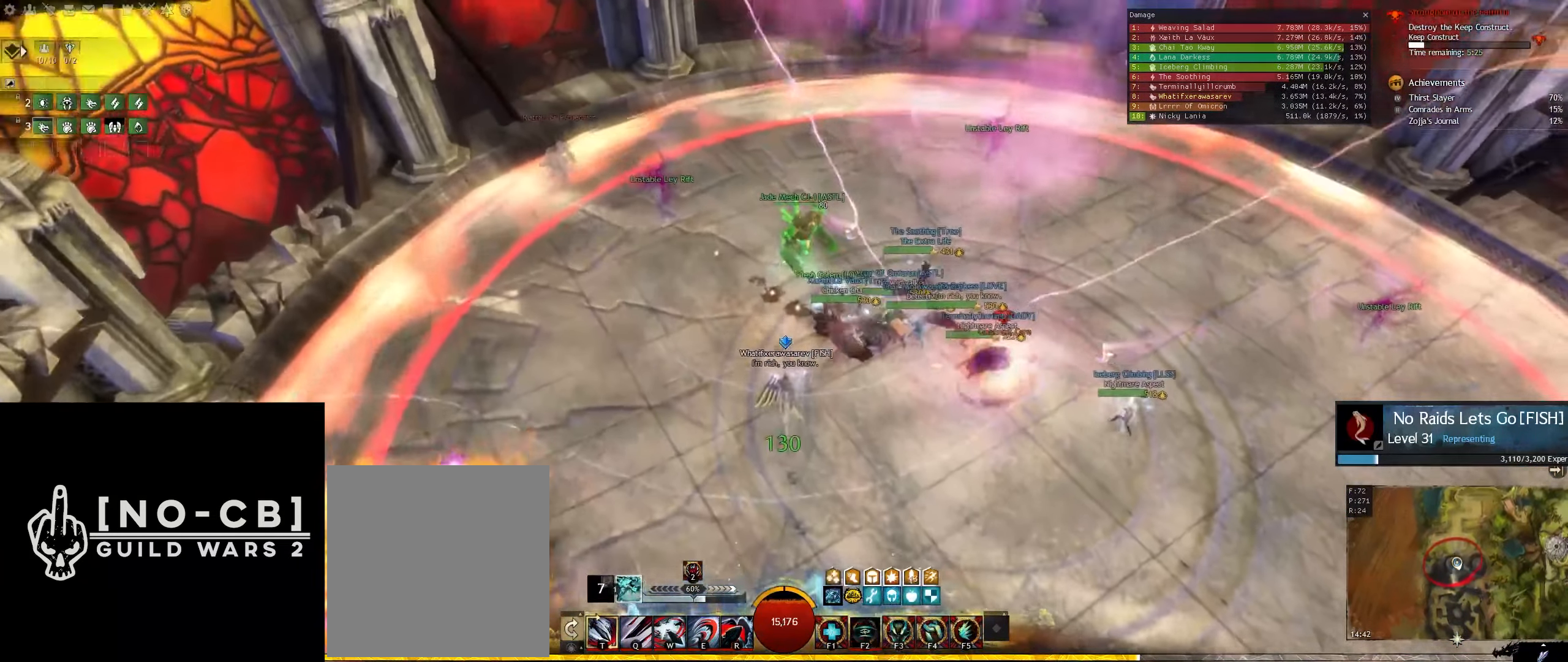
{"keys": ["s"], "mouse": [], "events": [[167, "f2", "up"], [217, "f5", "down"], [350, "f5", "up"]]}
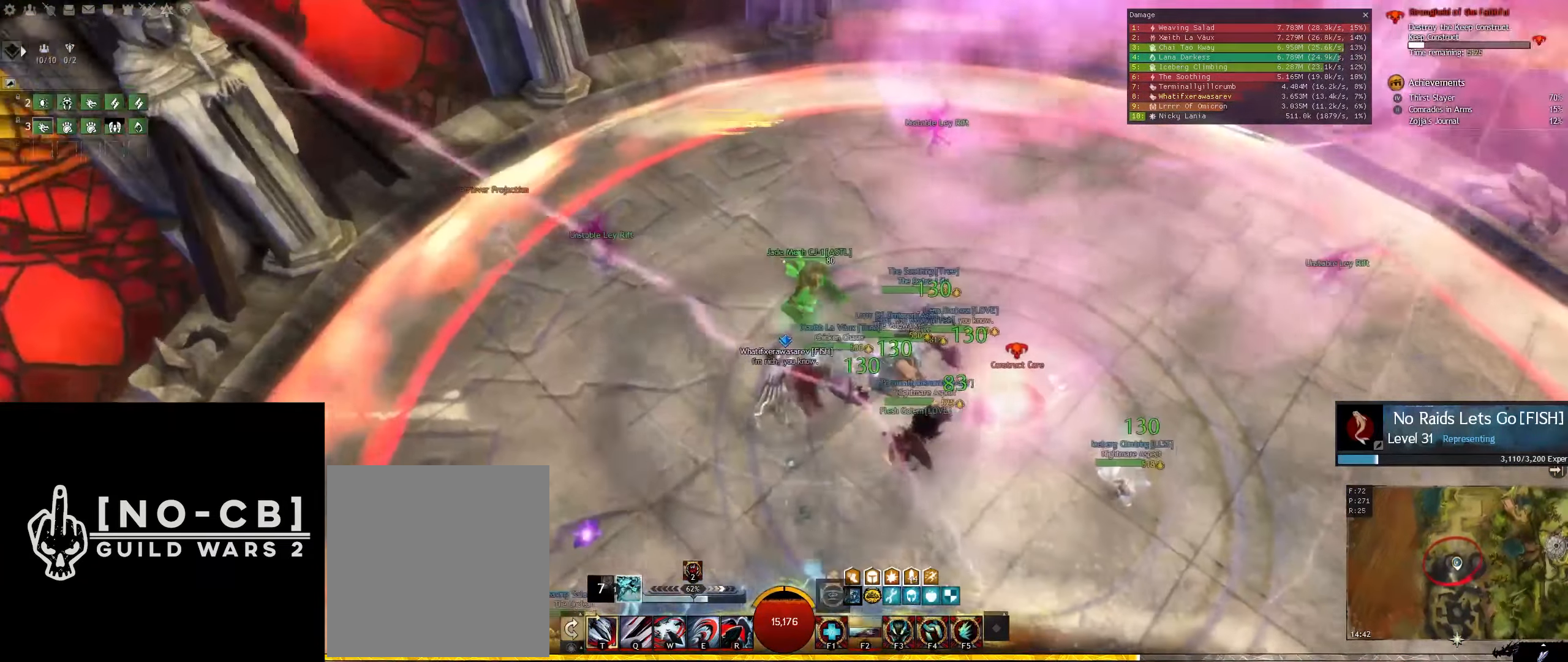
{"keys": ["s"], "mouse": [], "events": [[134, "f3", "down"], [334, "f3", "up"]]}
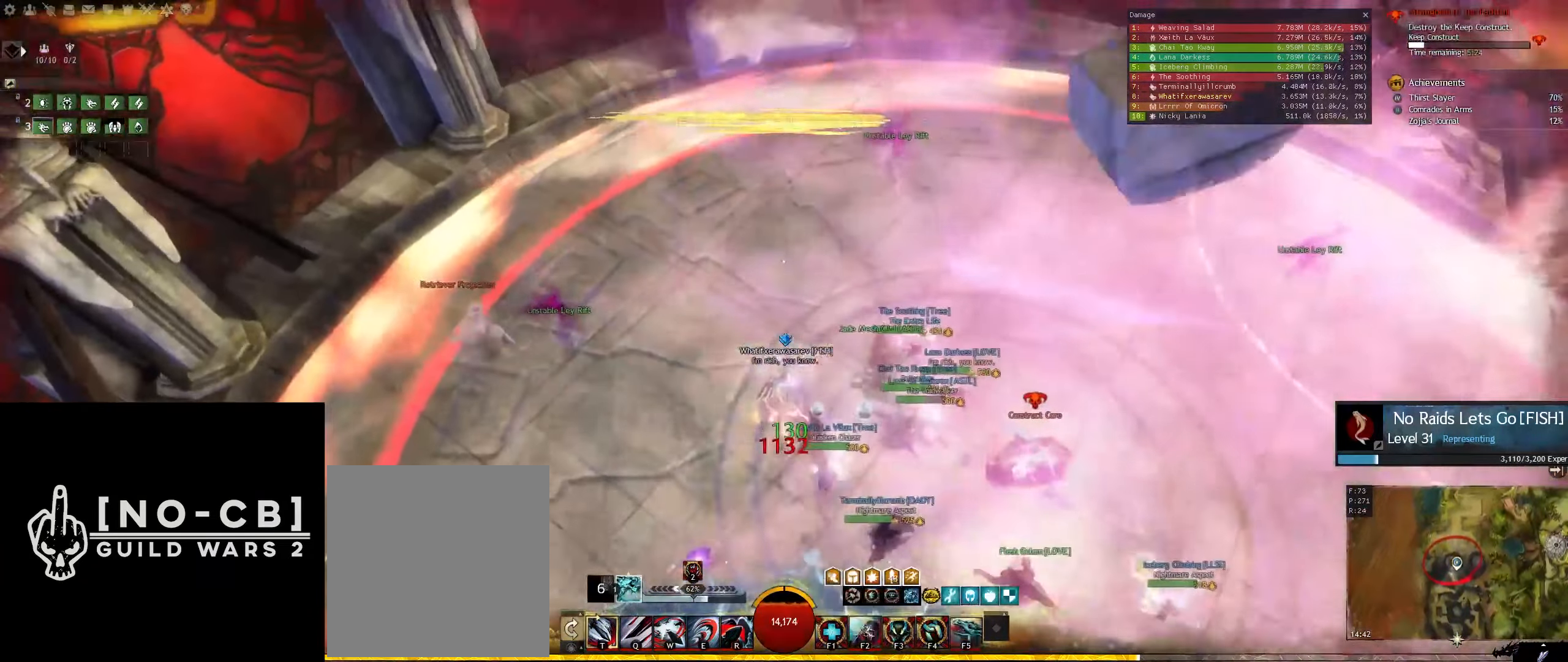
{"keys": [], "mouse": [], "events": [[17, "e", "down"], [67, "d", "down"], [150, "s", "up"], [200, "e", "up"], [250, "d", "up"]]}
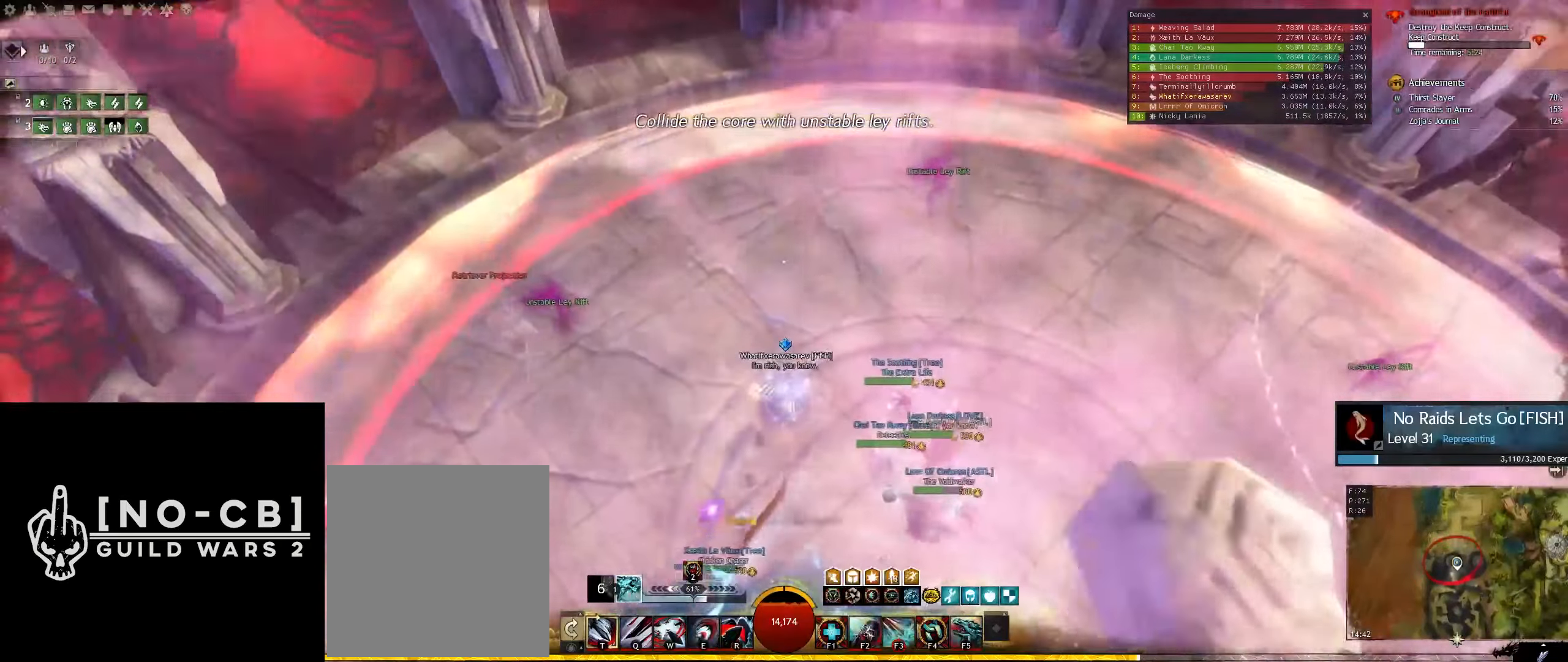
{"keys": ["a"], "mouse": [], "events": [[83, "d", "down"], [366, "d", "up"], [450, "a", "down"]]}
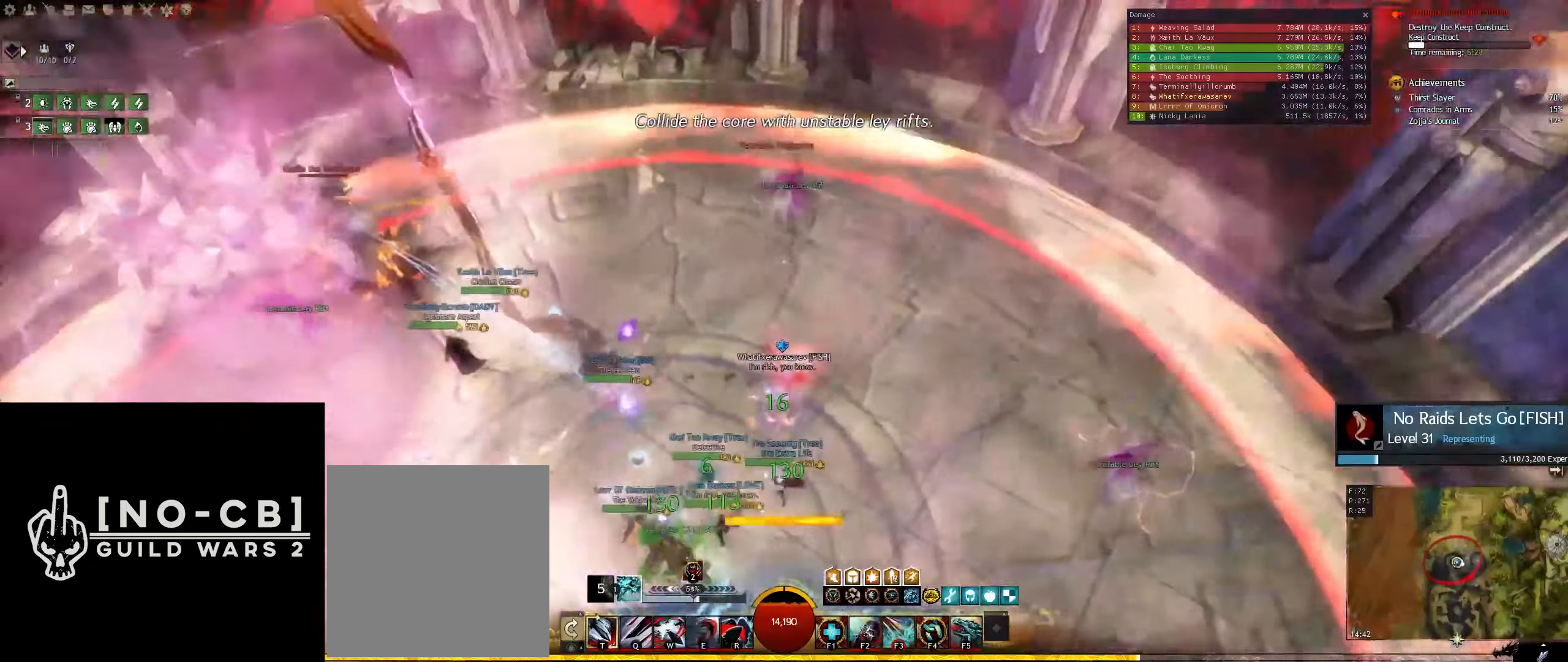
{"keys": ["a"], "mouse": [], "events": [[100, "a", "up"], [416, "a", "down"]]}
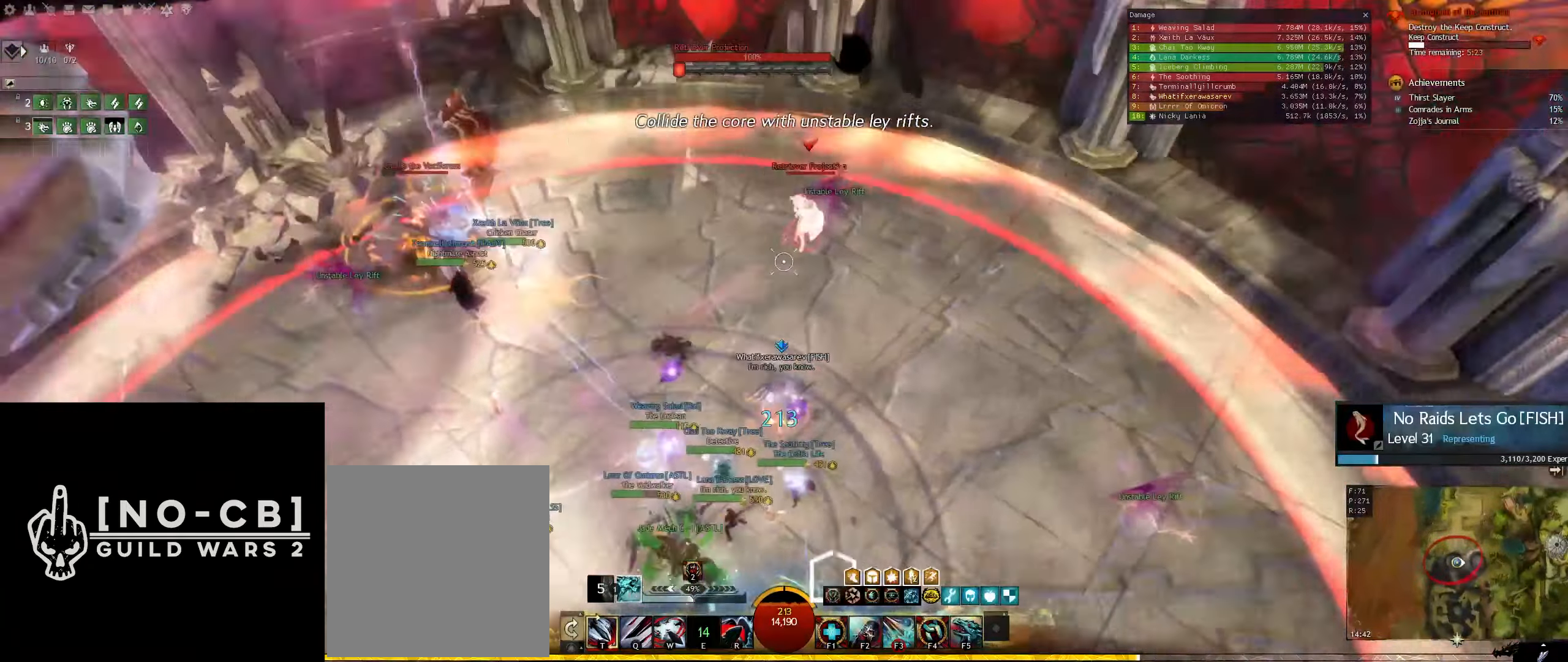
{"keys": [], "mouse": [], "events": [[483, "a", "up"]]}
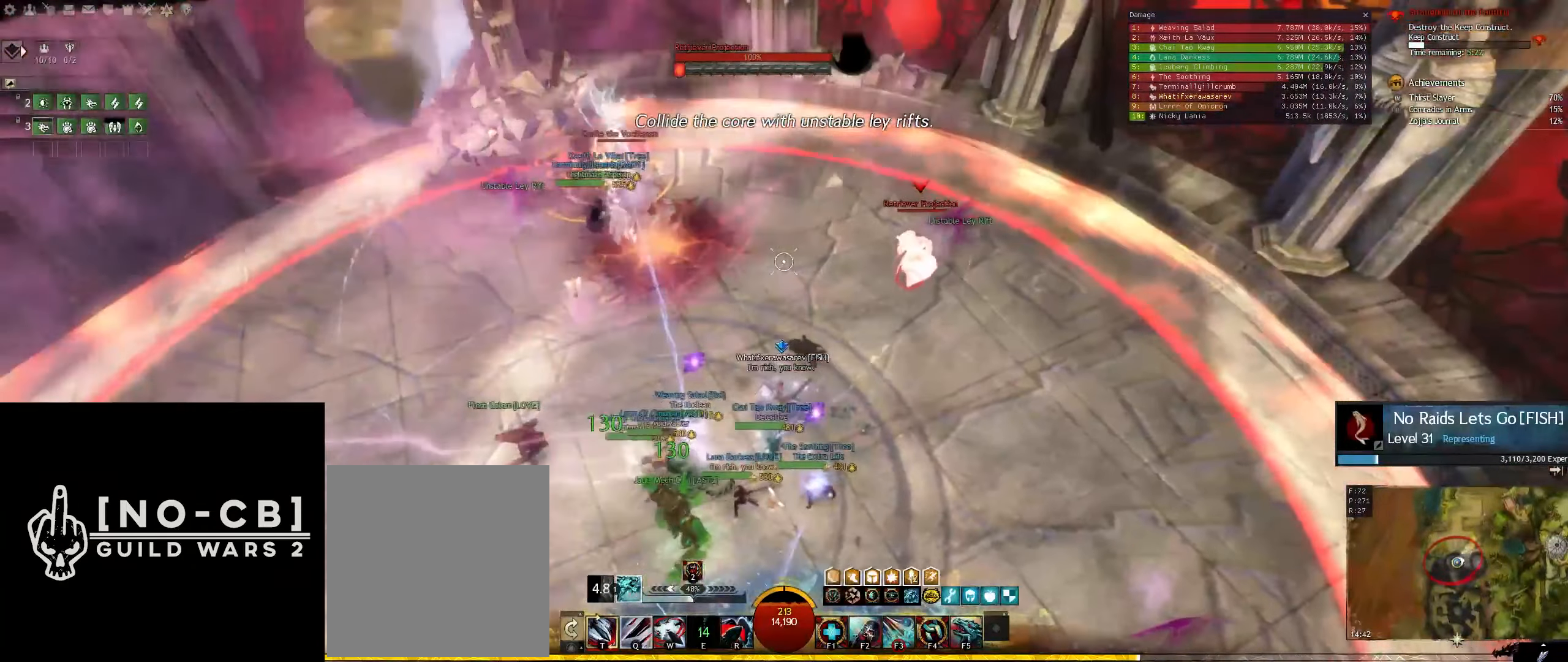
{"keys": [], "mouse": [], "events": [[216, "a", "down"], [450, "a", "up"]]}
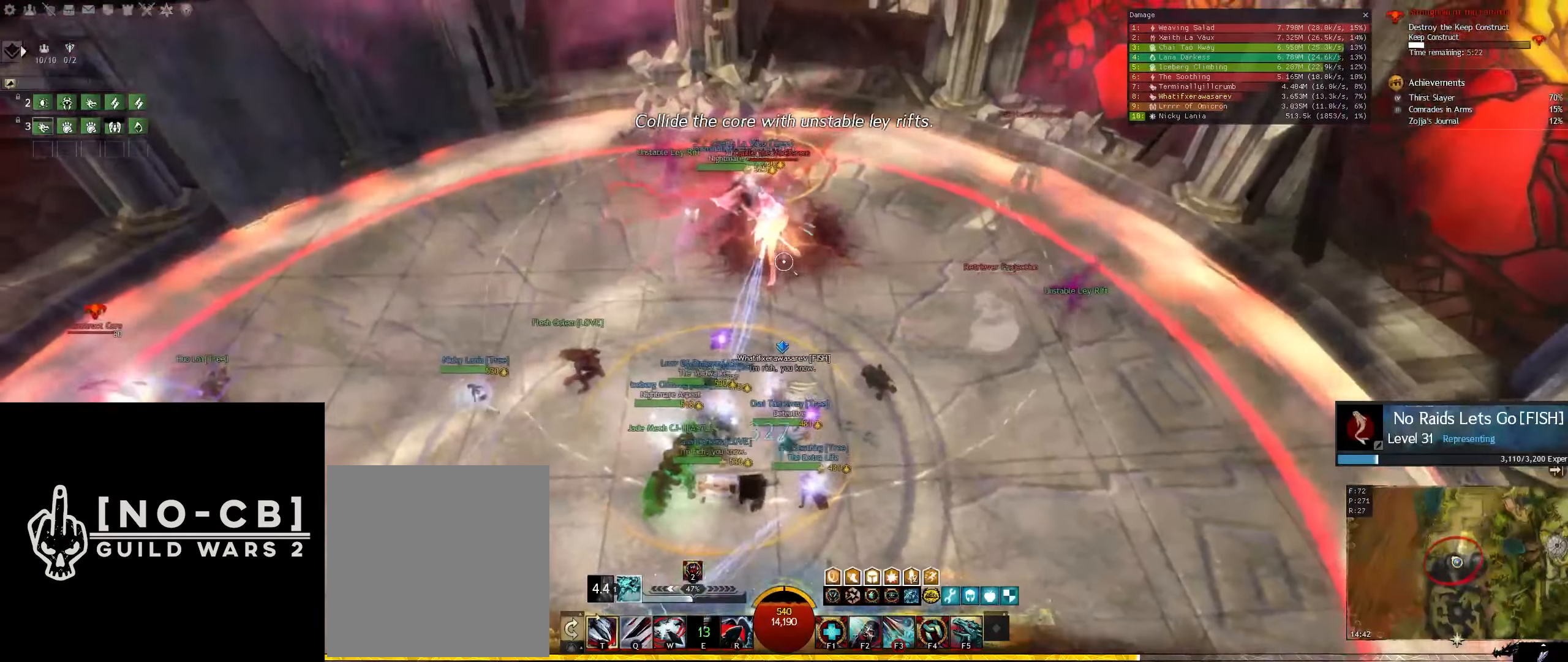
{"keys": ["d"], "mouse": ["left"], "events": [[100, "d", "down"], [150, "s", "down"], [183, "mouse_left", "down"], [333, "mouse_left", "up"], [366, "mouse_left", "down"], [466, "s", "up"]]}
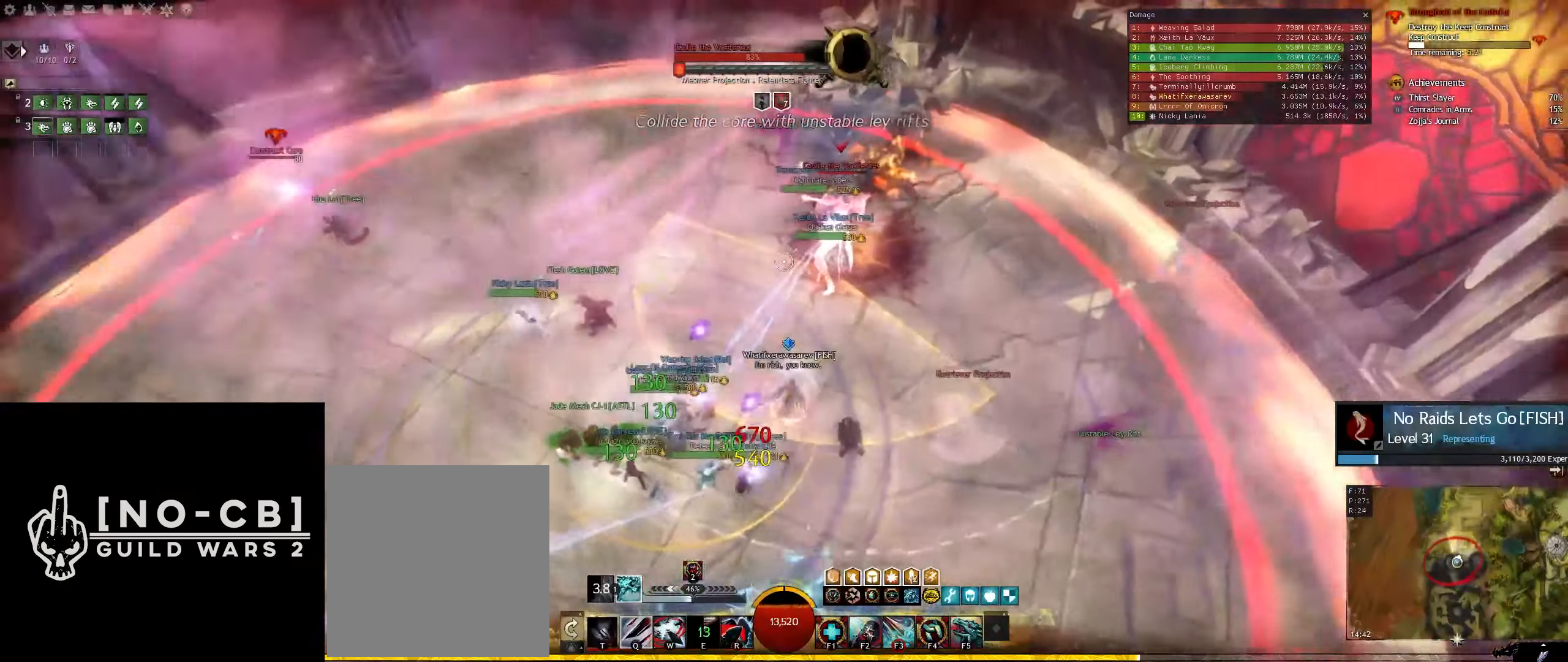
{"keys": [], "mouse": ["left"], "events": [[16, "mouse_left", "up"], [66, "d", "up"], [66, "mouse_left", "down"], [200, "mouse_left", "up"], [483, "mouse_left", "down"]]}
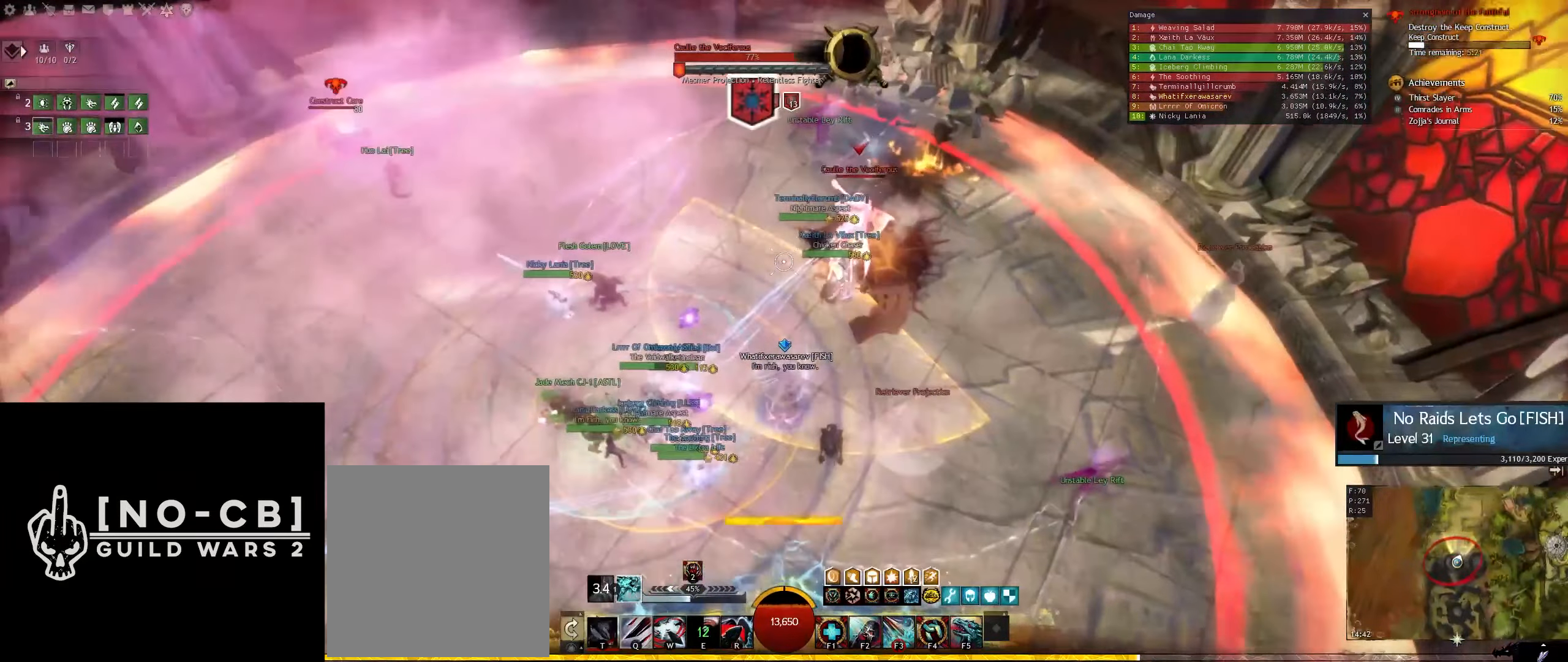
{"keys": ["a"], "mouse": ["left"], "events": [[33, "a", "down"], [83, "mouse_left", "up"], [116, "mouse_left", "down"], [266, "mouse_left", "up"], [400, "mouse_left", "down"]]}
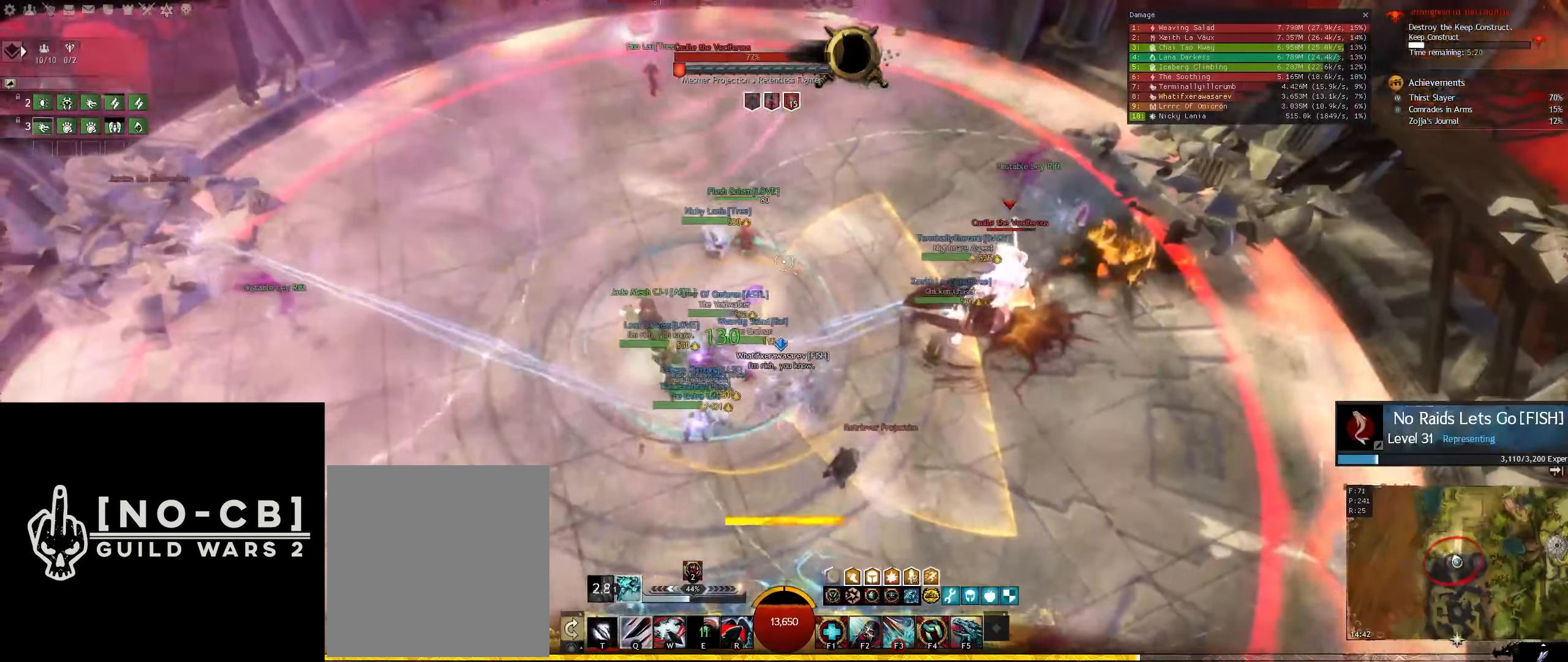
{"keys": [], "mouse": [], "events": [[50, "mouse_left", "up"], [133, "mouse_left", "down"], [233, "mouse_left", "up"], [383, "a", "up"]]}
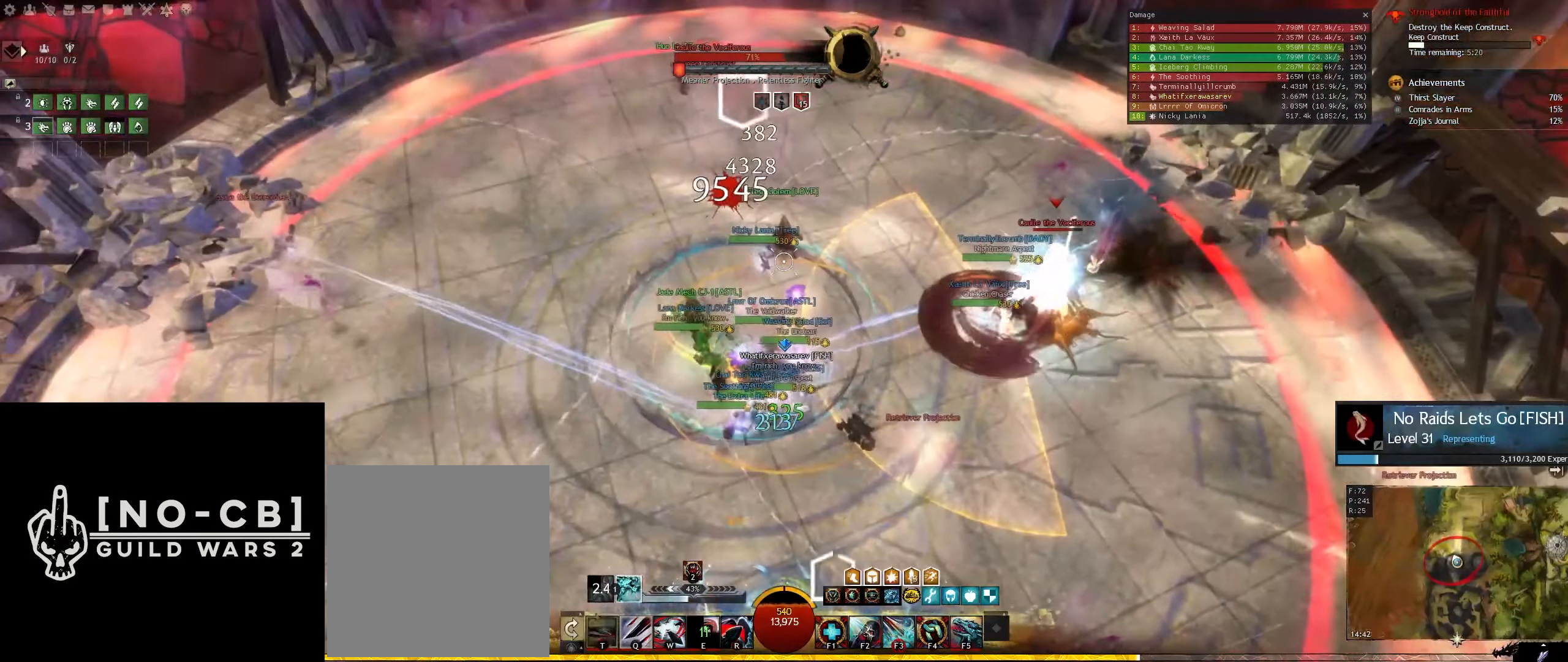
{"keys": [], "mouse": ["left"], "events": [[250, "a", "down"], [350, "a", "up"], [483, "mouse_left", "down"]]}
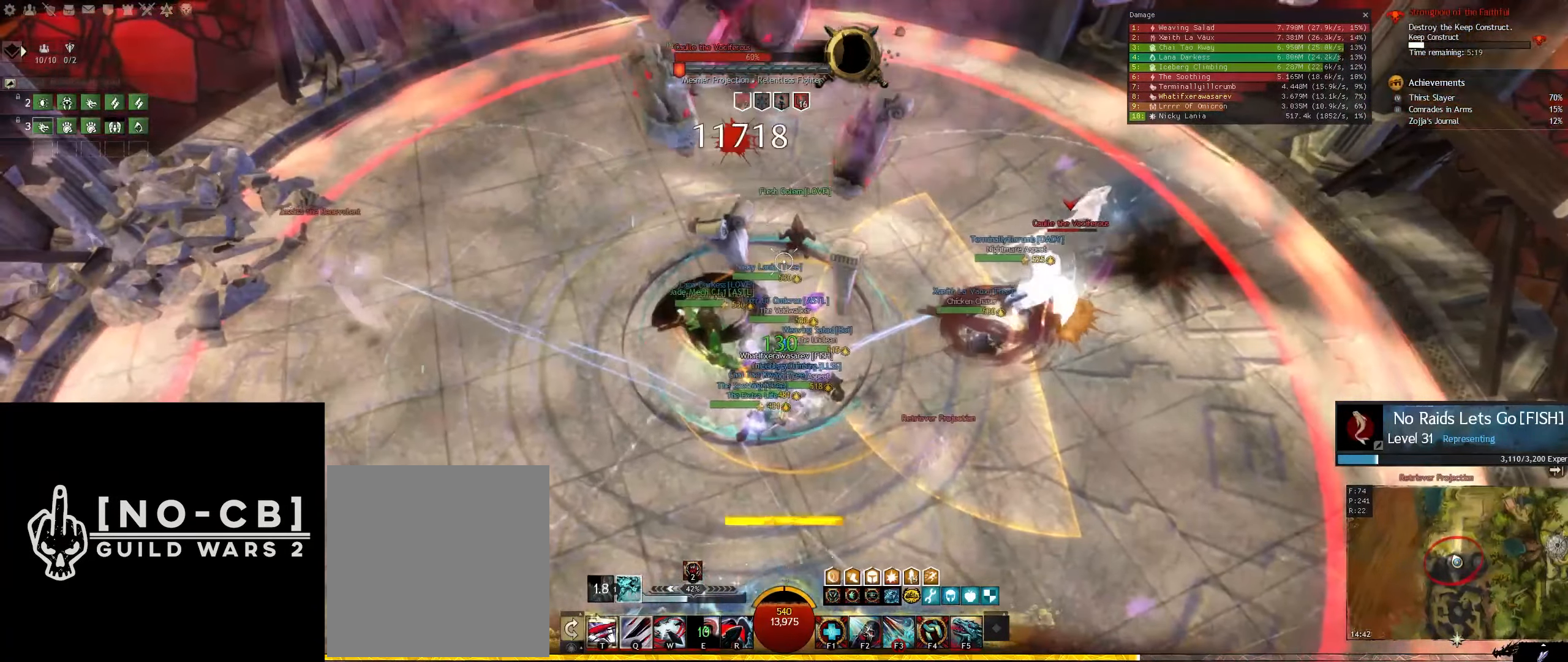
{"keys": ["q"], "mouse": [], "events": [[83, "mouse_left", "up"], [133, "a", "down"], [166, "mouse_left", "down"], [266, "mouse_left", "up"], [317, "a", "up"], [317, "s", "down"], [400, "mouse_wheel", "down"], [500, "mouse_wheel", "up"], [500, "q", "down"], [500, "s", "up"]]}
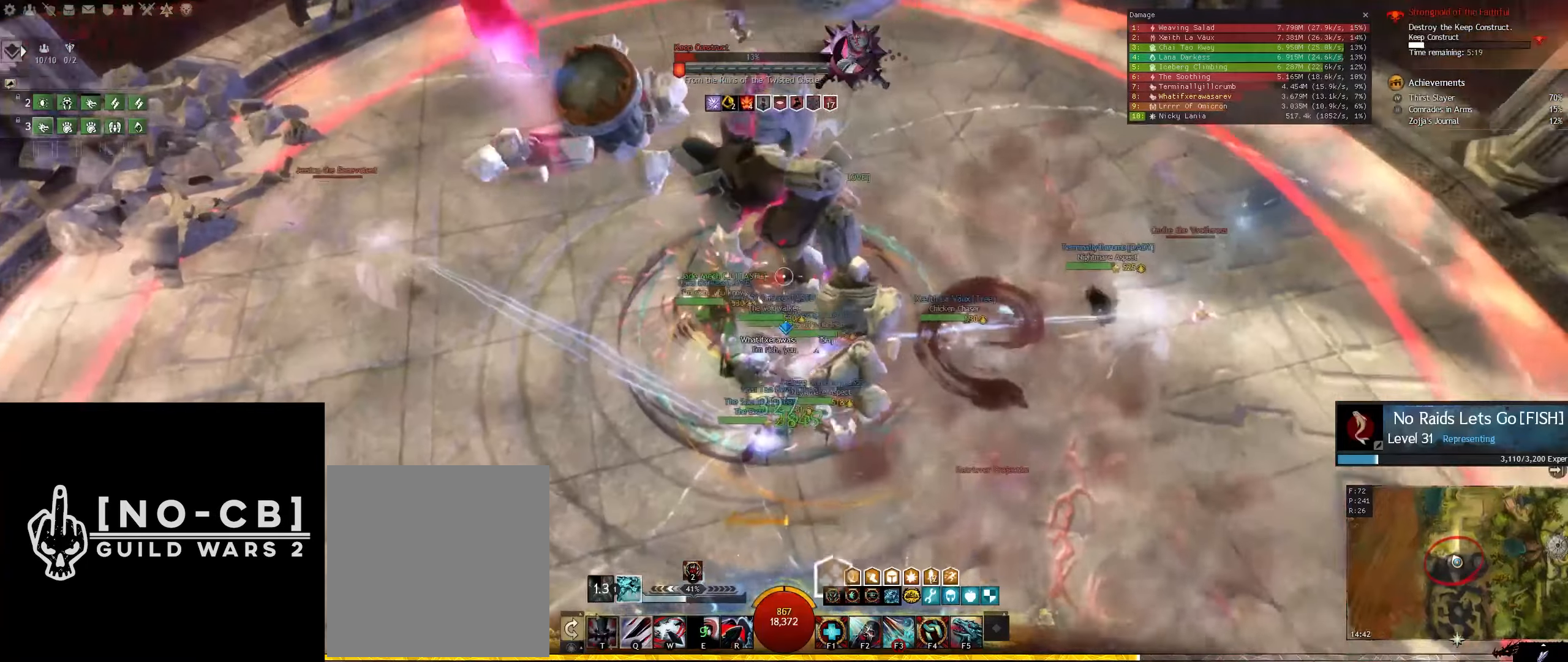
{"keys": [], "mouse": ["left"], "events": [[233, "q", "up"], [283, "q", "down"], [367, "q", "up"], [467, "mouse_left", "down"]]}
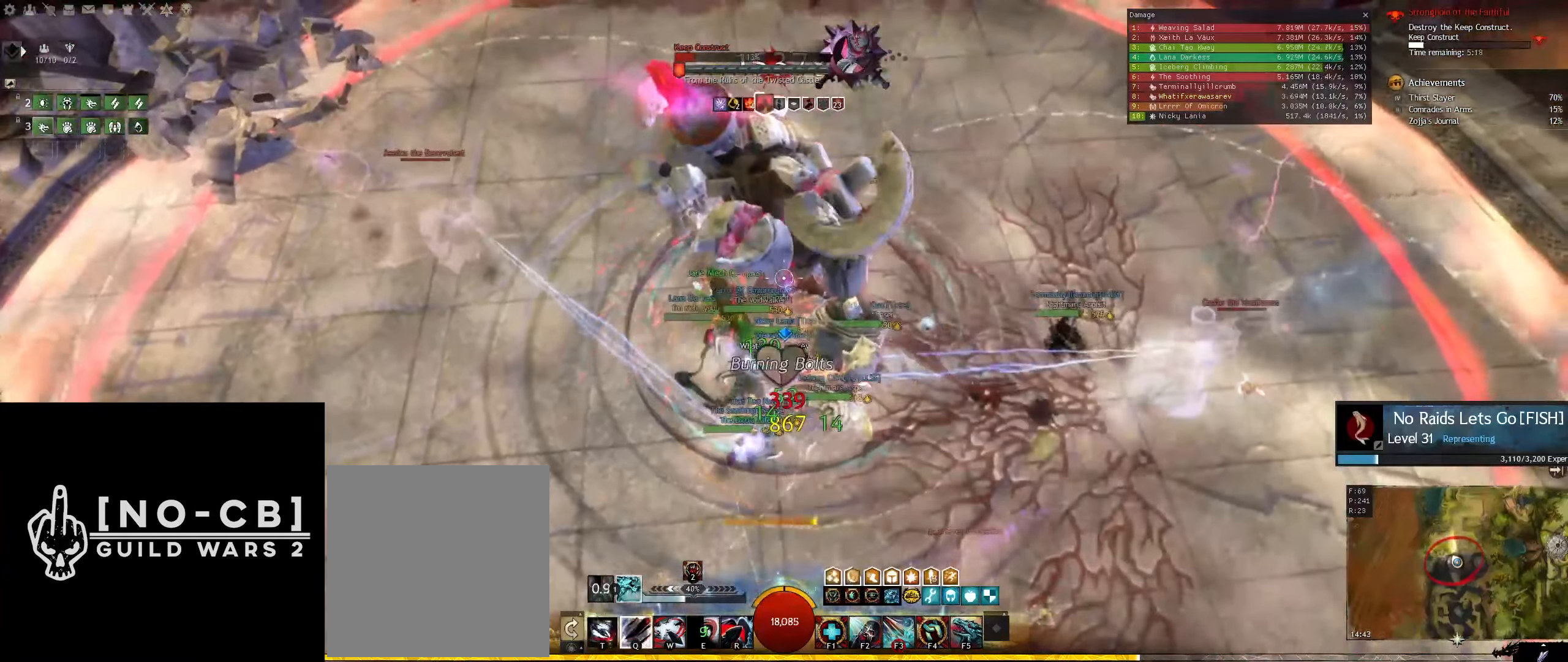
{"keys": [], "mouse": [], "events": [[67, "mouse_left", "up"], [150, "mouse_left", "down"], [300, "mouse_left", "up"], [350, "mouse_left", "down"], [483, "mouse_left", "up"]]}